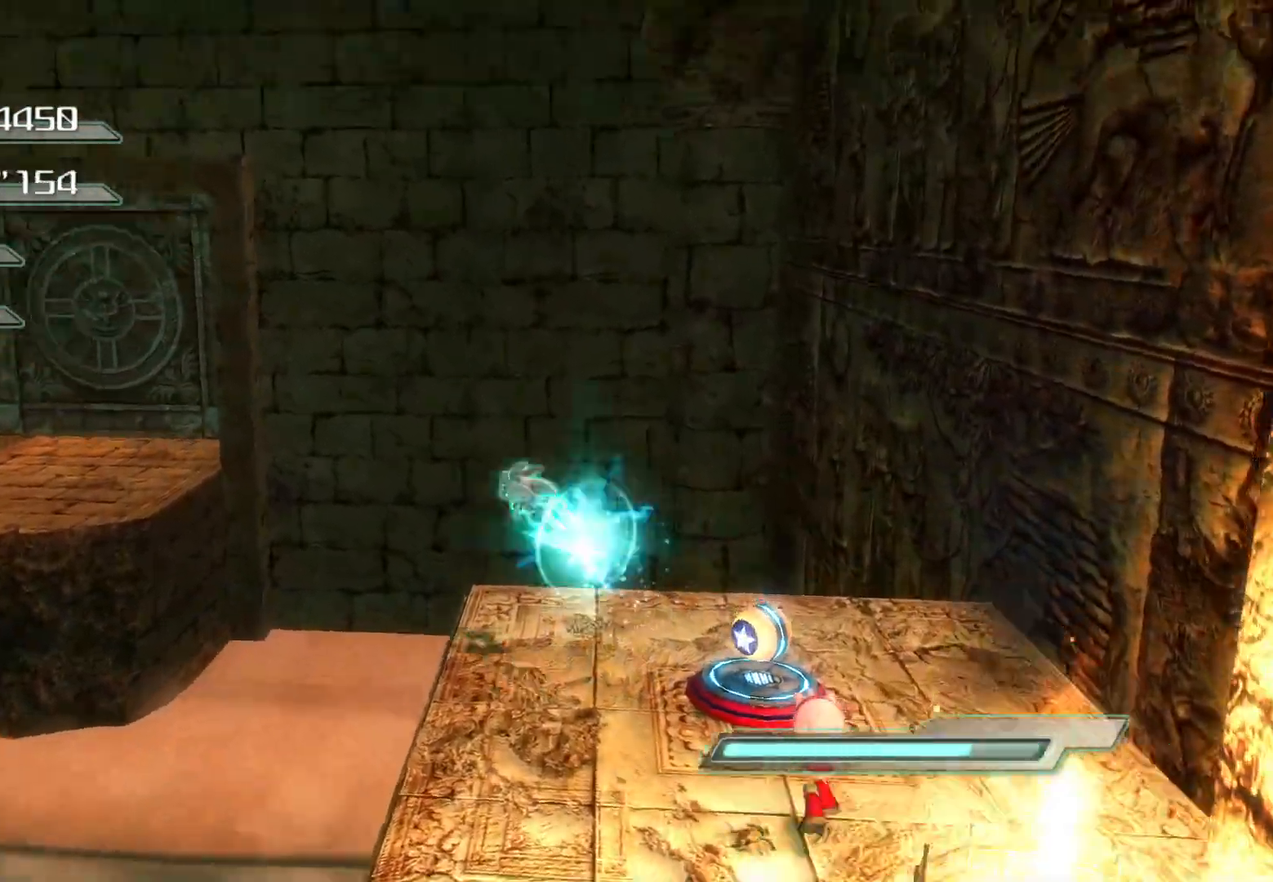
Gameplay with a controller (PlayStation layout); each line is a JSON object with the inputs held at the frame after it. "events" lists button and stick changes between this image and that frame as [ms after this image, input, new state], when the widget could be followed in between.
{"buttons": ["CROSS"], "left_stick": "up-left", "right_stick": "center", "events": []}
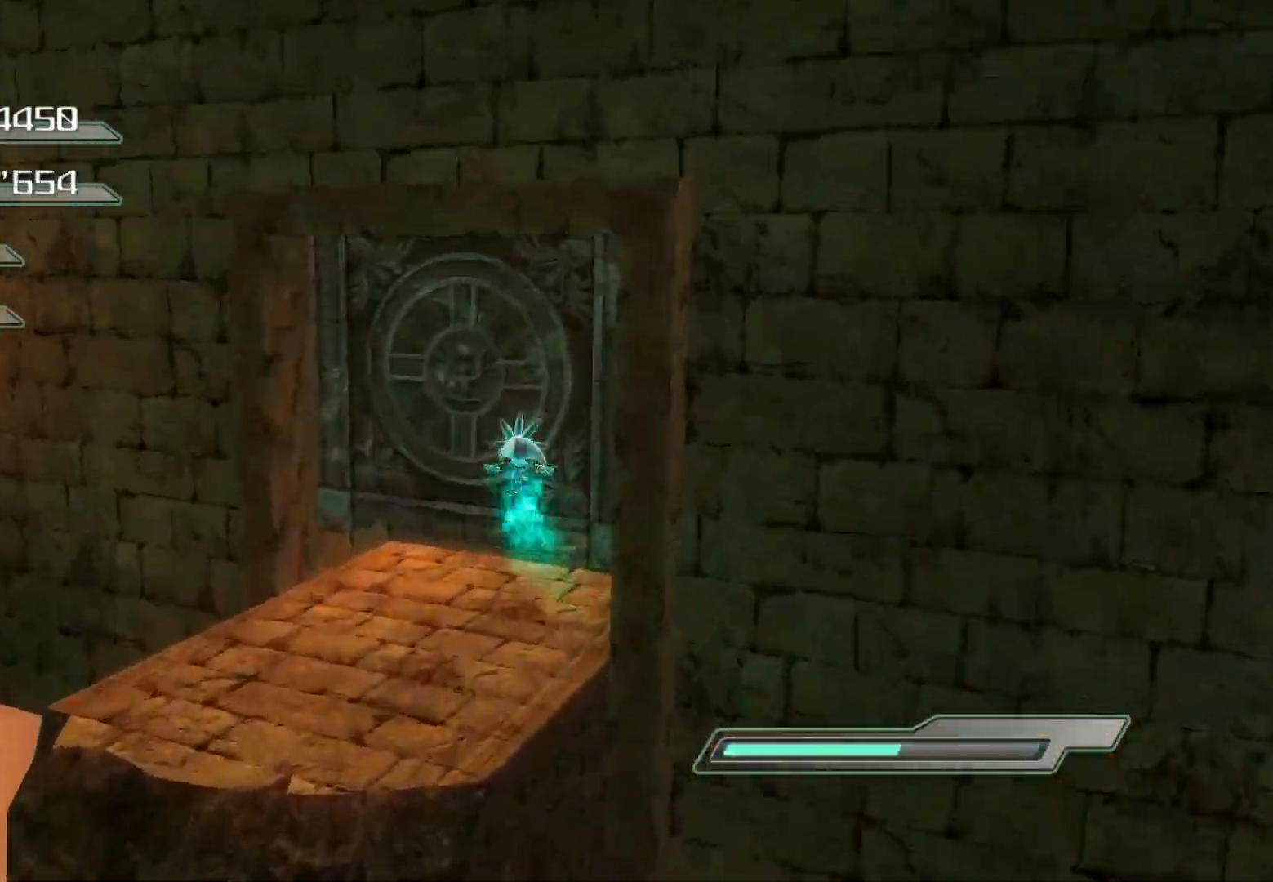
{"buttons": [], "left_stick": "up-left", "right_stick": "right", "events": [[100, "CROSS", "up"], [435, "right_stick", "right"]]}
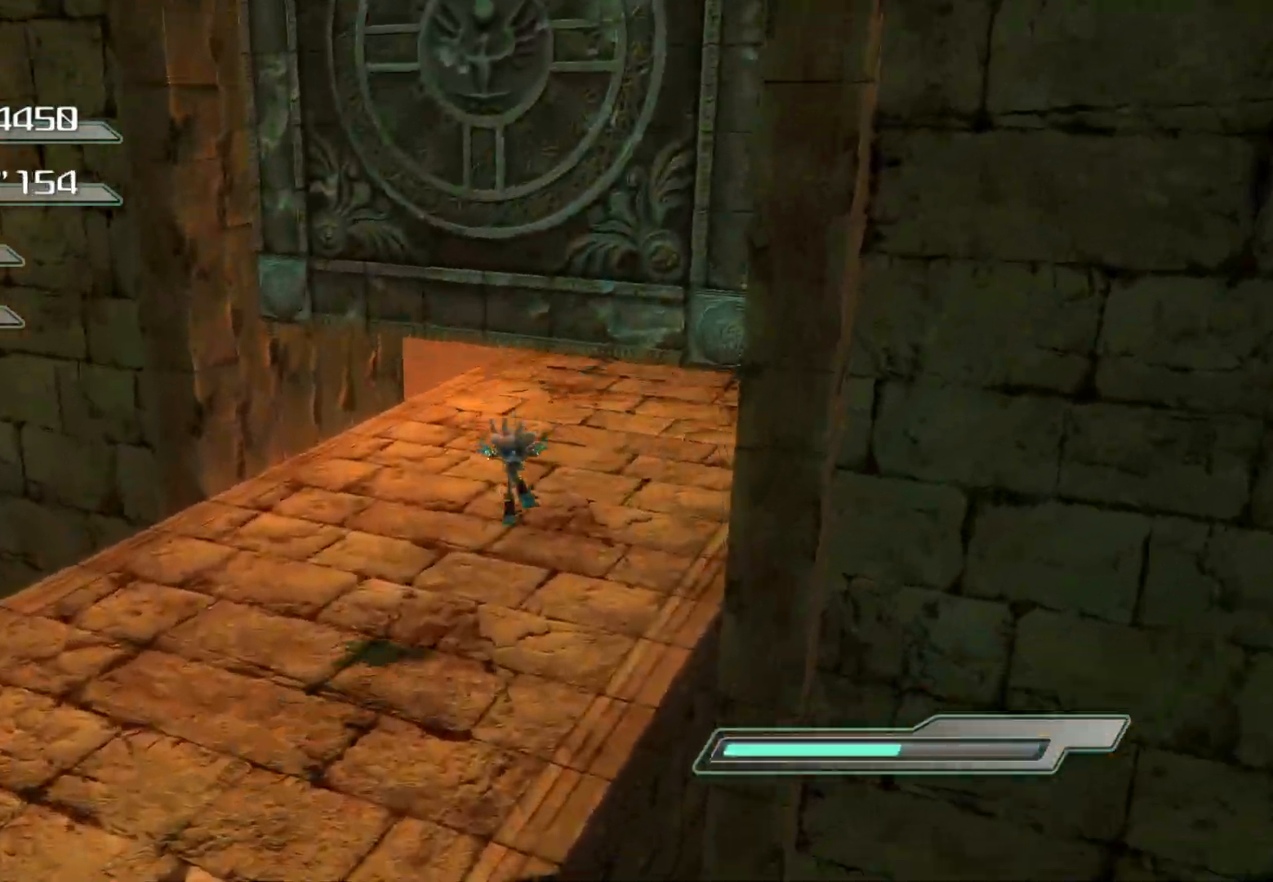
{"buttons": [], "left_stick": "up-left", "right_stick": "center", "events": [[34, "left_stick", "center"], [184, "left_stick", "up-left"], [235, "right_stick", "center"]]}
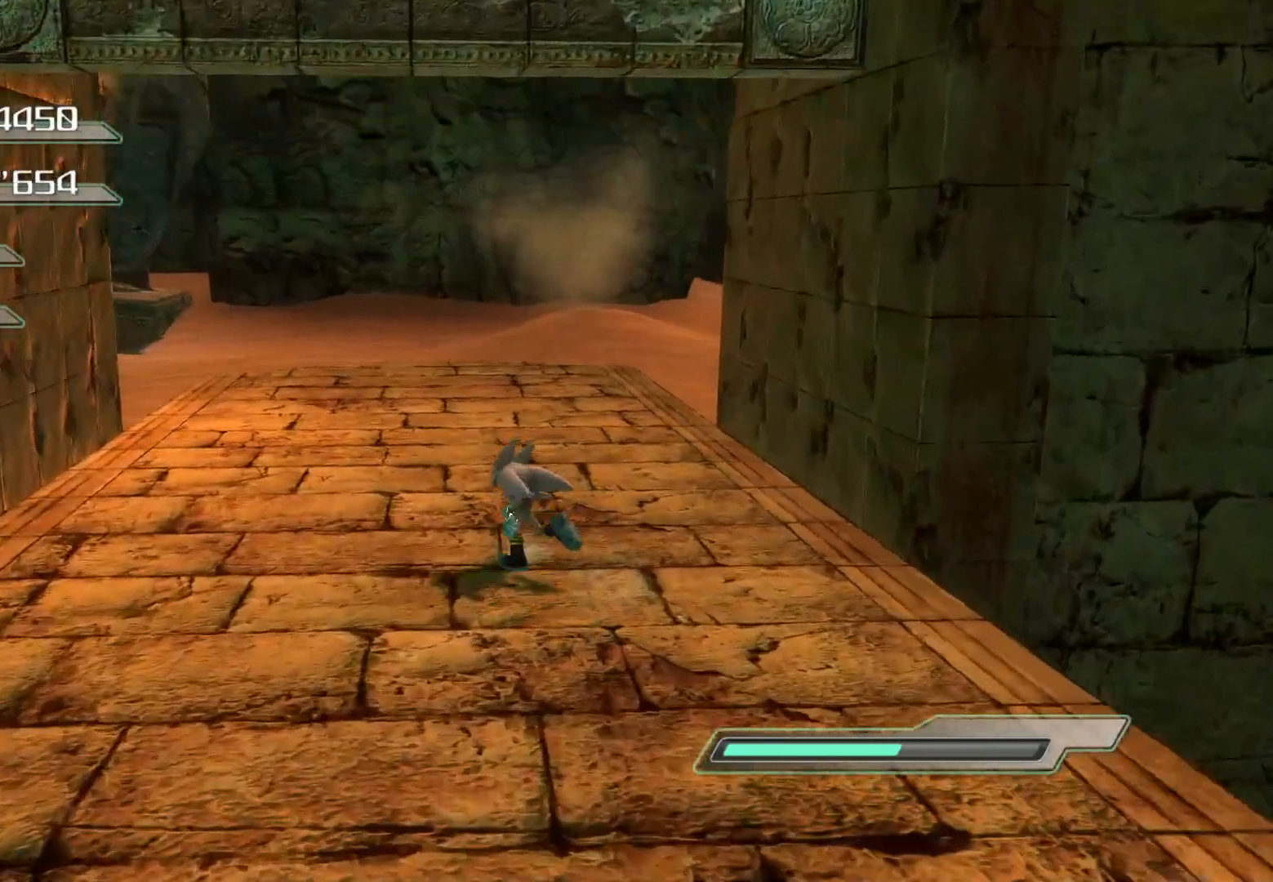
{"buttons": [], "left_stick": "up", "right_stick": "center", "events": [[385, "left_stick", "up"]]}
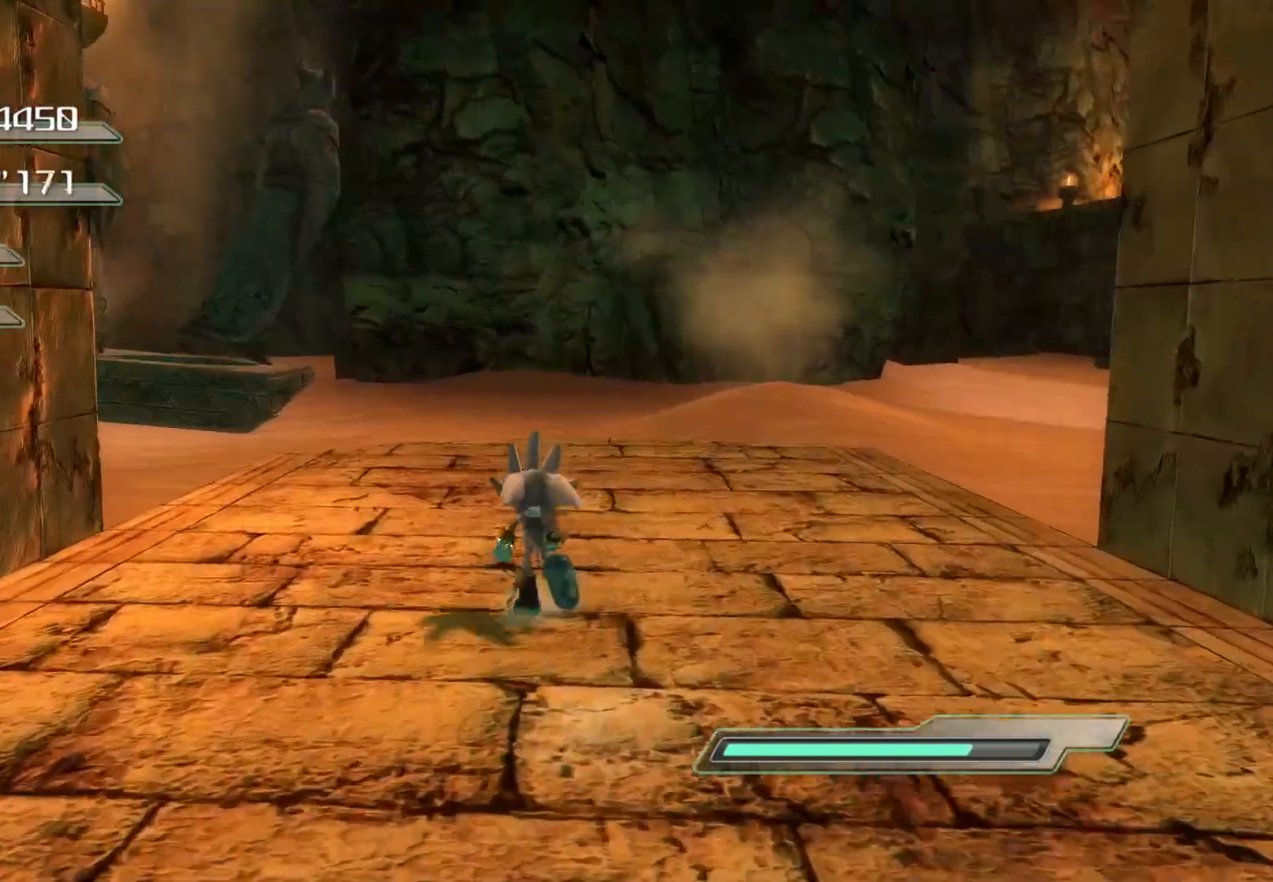
{"buttons": [], "left_stick": "center", "right_stick": "center", "events": [[385, "left_stick", "center"]]}
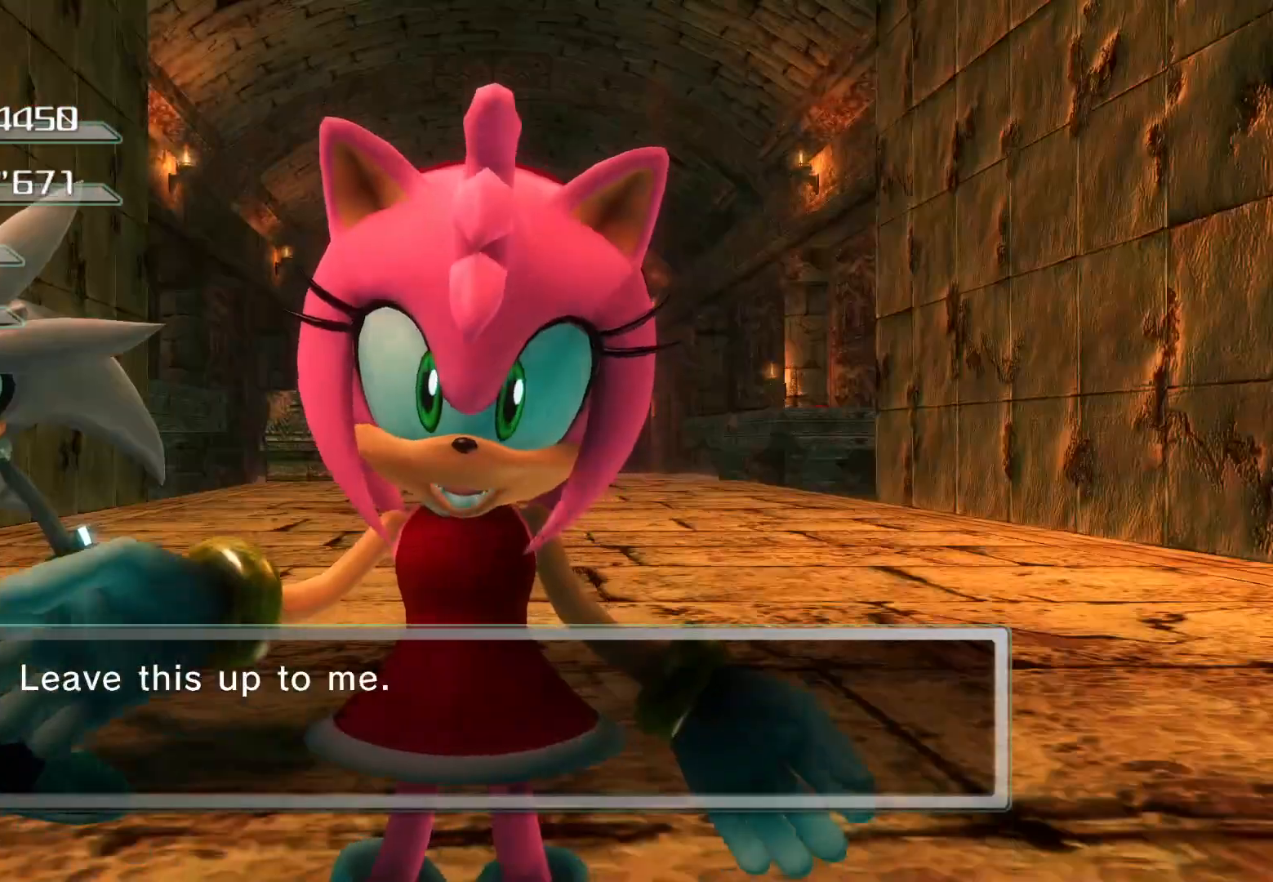
{"buttons": [], "left_stick": "center", "right_stick": "center", "events": []}
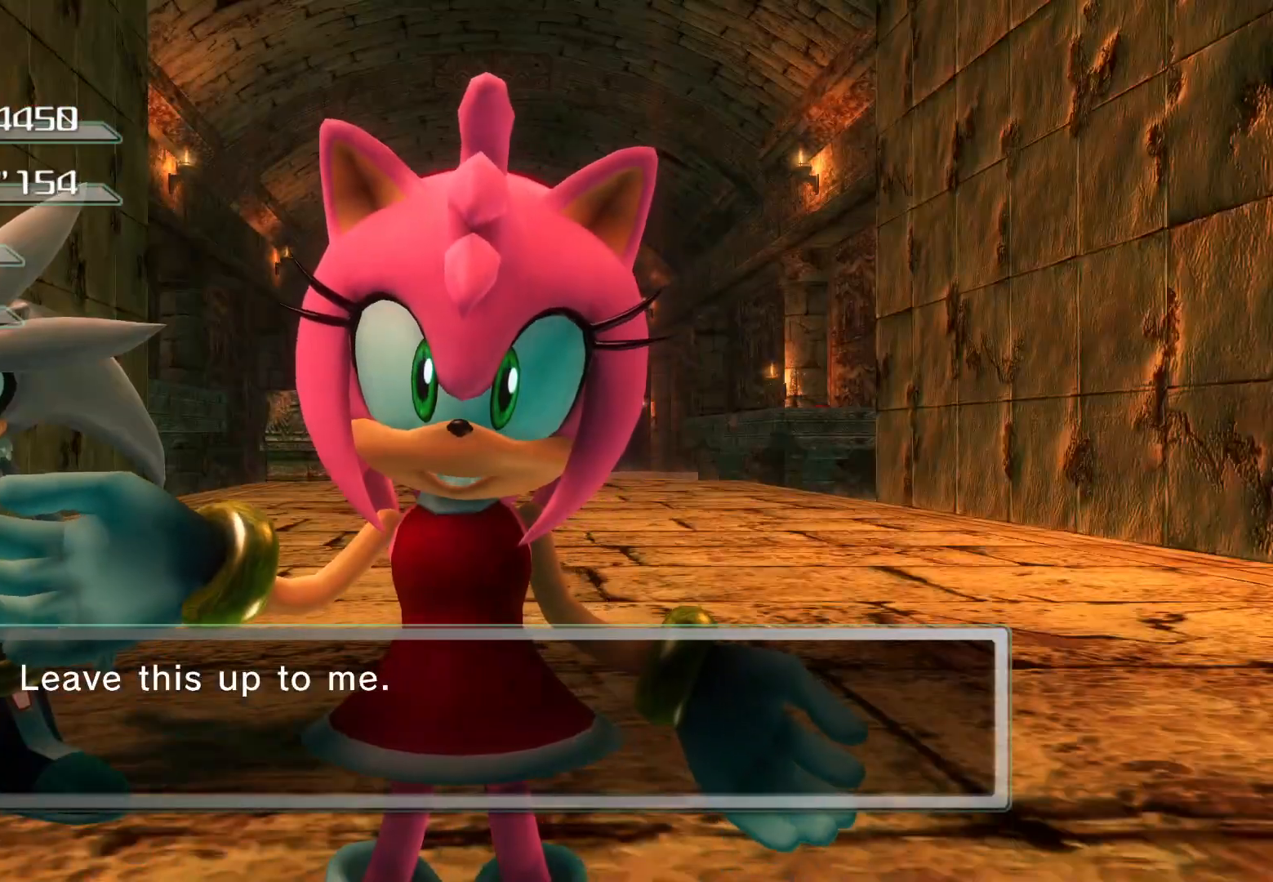
{"buttons": [], "left_stick": "down-right", "right_stick": "center", "events": [[302, "left_stick", "right"], [503, "left_stick", "down-right"]]}
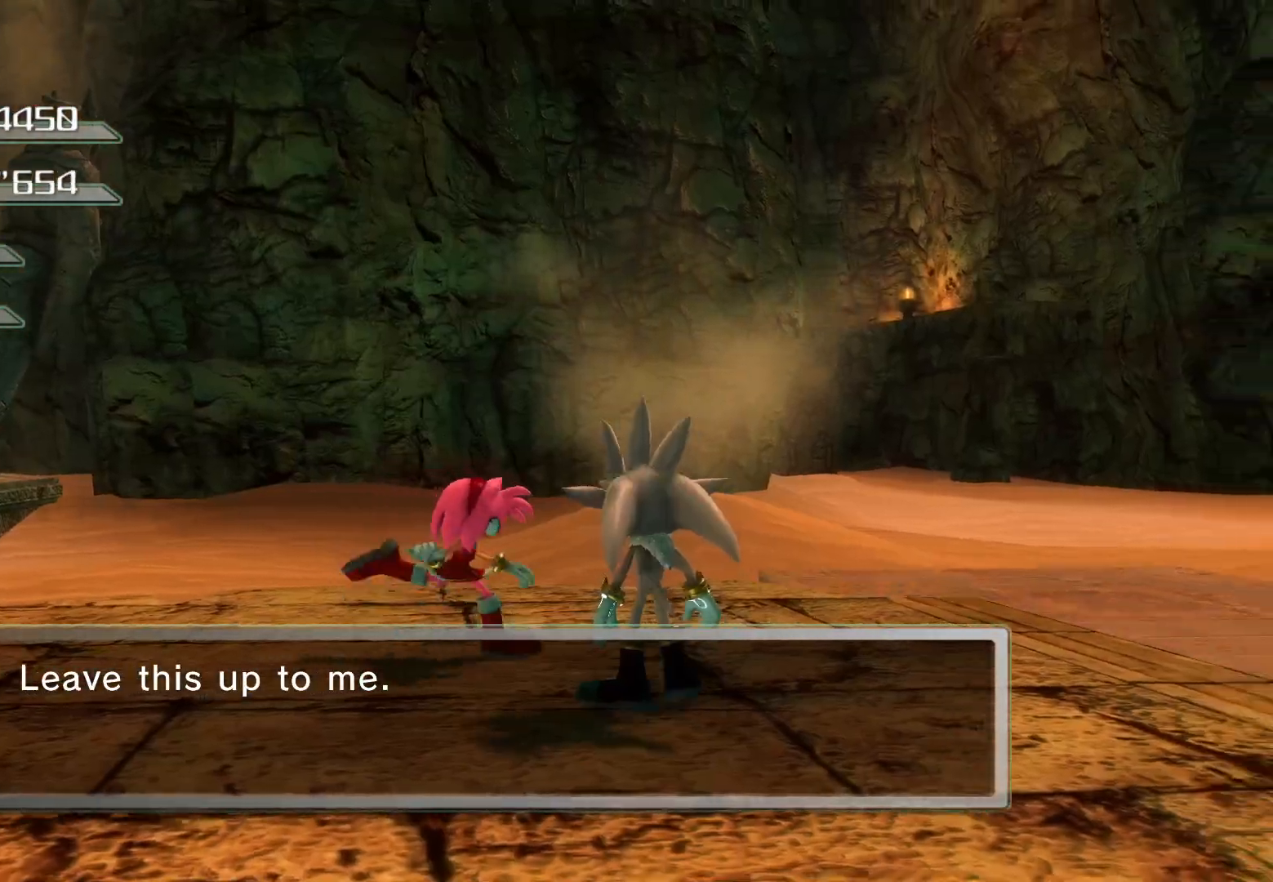
{"buttons": [], "left_stick": "down-left", "right_stick": "center", "events": [[217, "left_stick", "down-left"]]}
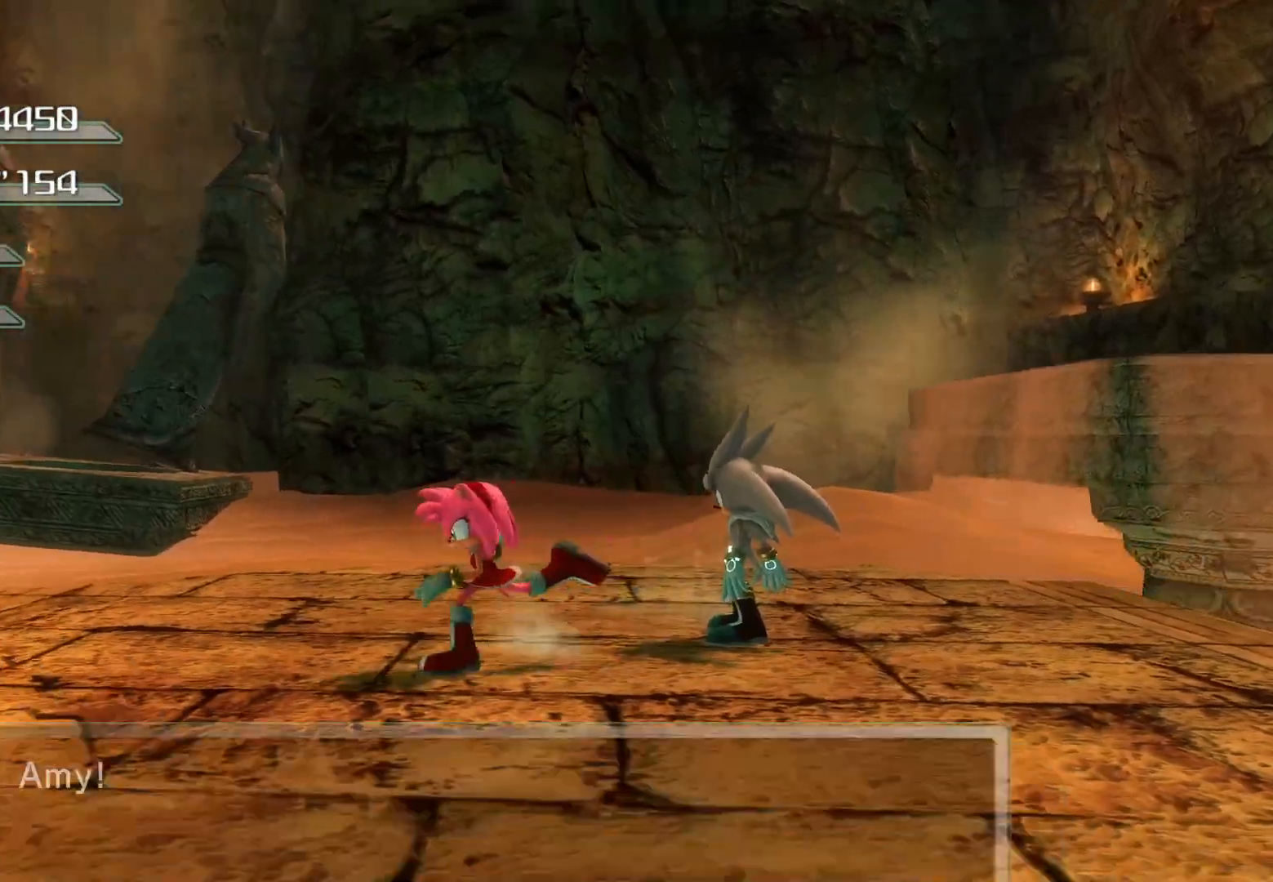
{"buttons": ["SQUARE"], "left_stick": "up", "right_stick": "center", "events": [[117, "left_stick", "down-right"], [251, "left_stick", "up-right"], [419, "SQUARE", "down"], [419, "left_stick", "up"]]}
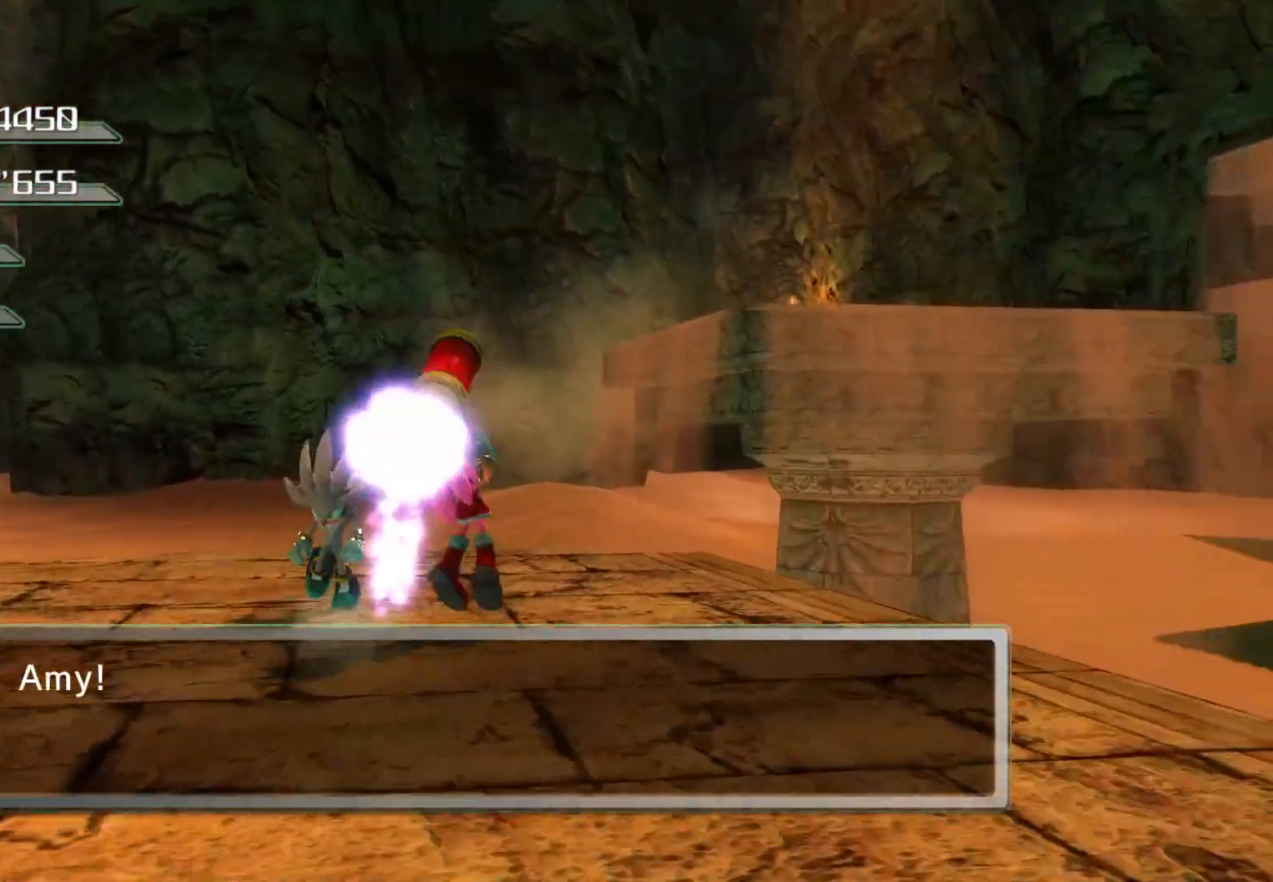
{"buttons": ["SQUARE"], "left_stick": "up", "right_stick": "center", "events": []}
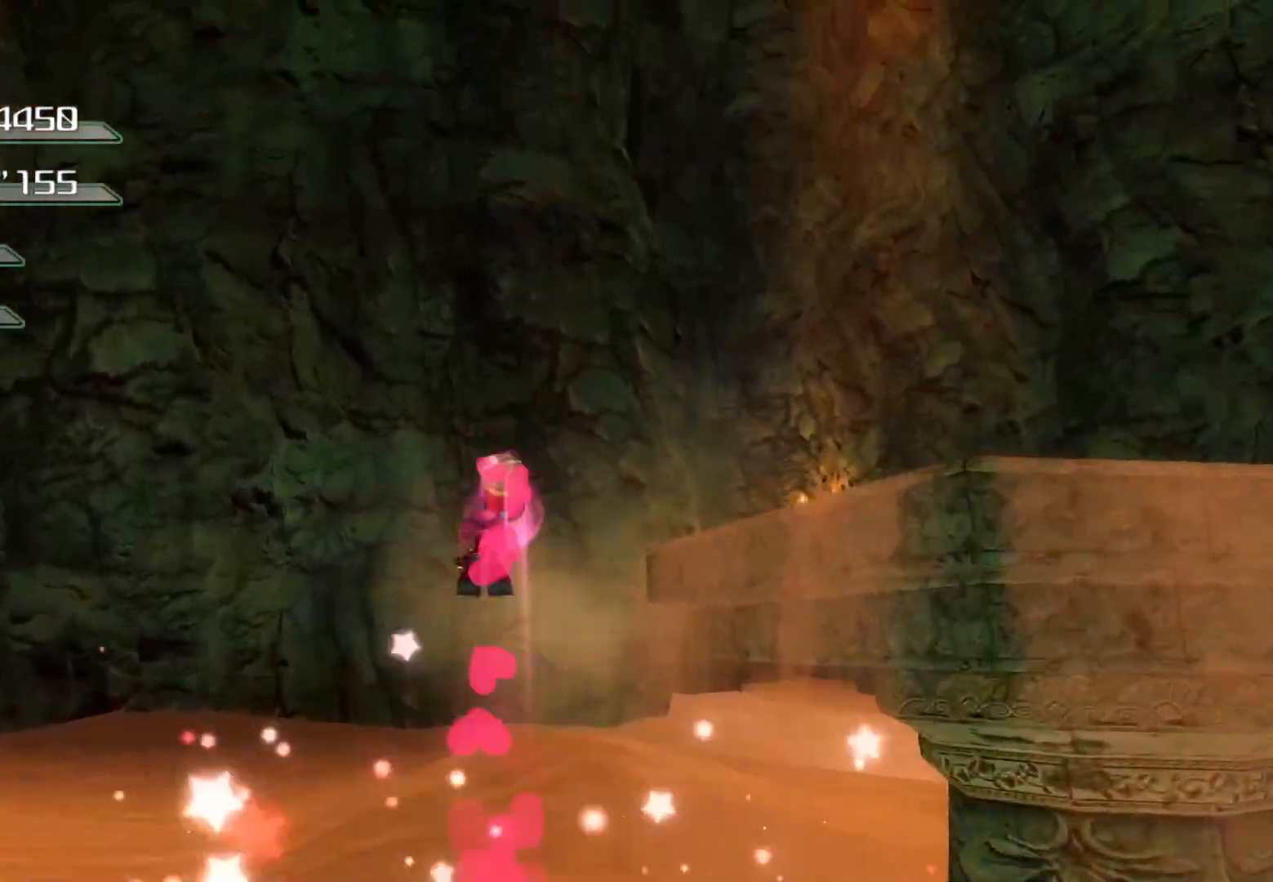
{"buttons": [], "left_stick": "up-left", "right_stick": "center", "events": [[17, "SQUARE", "up"], [84, "left_stick", "right"], [117, "CROSS", "down"], [134, "left_stick", "down-right"], [402, "left_stick", "center"], [419, "CROSS", "up"], [502, "left_stick", "up-left"]]}
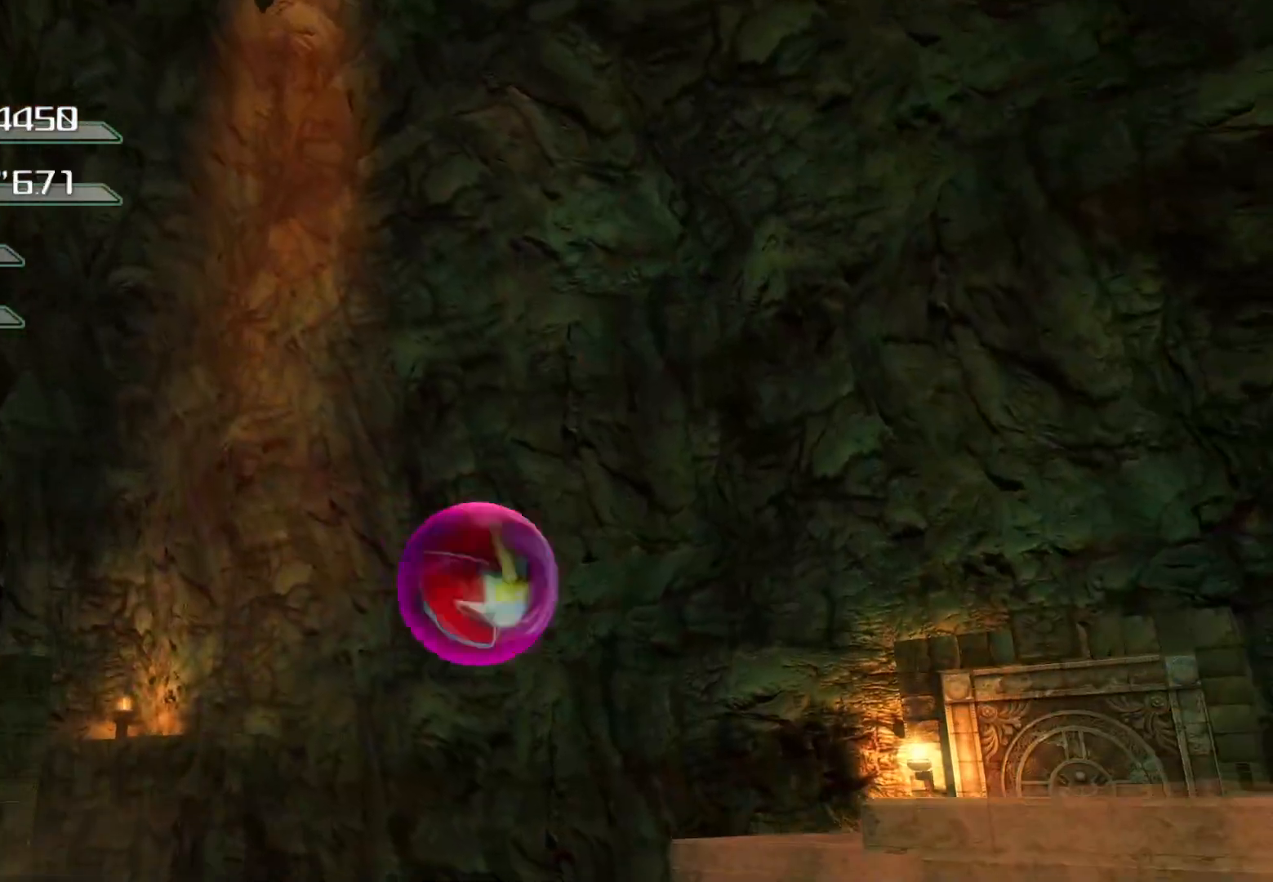
{"buttons": [], "left_stick": "up-right", "right_stick": "right", "events": [[101, "left_stick", "down-left"], [251, "left_stick", "right"], [335, "right_stick", "right"], [419, "left_stick", "up-right"]]}
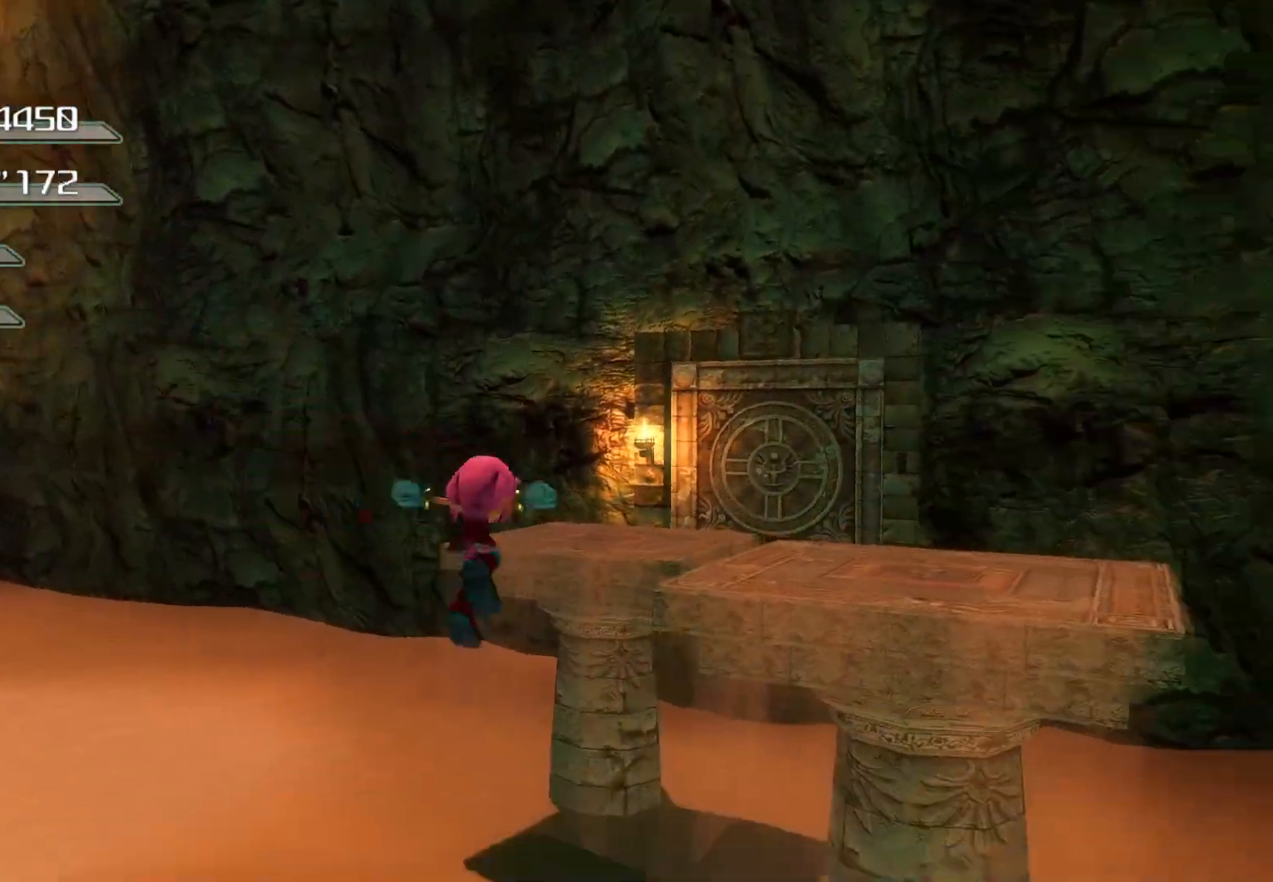
{"buttons": [], "left_stick": "up-right", "right_stick": "center", "events": [[33, "left_stick", "center"], [50, "right_stick", "center"], [318, "left_stick", "down-right"], [469, "left_stick", "up-right"]]}
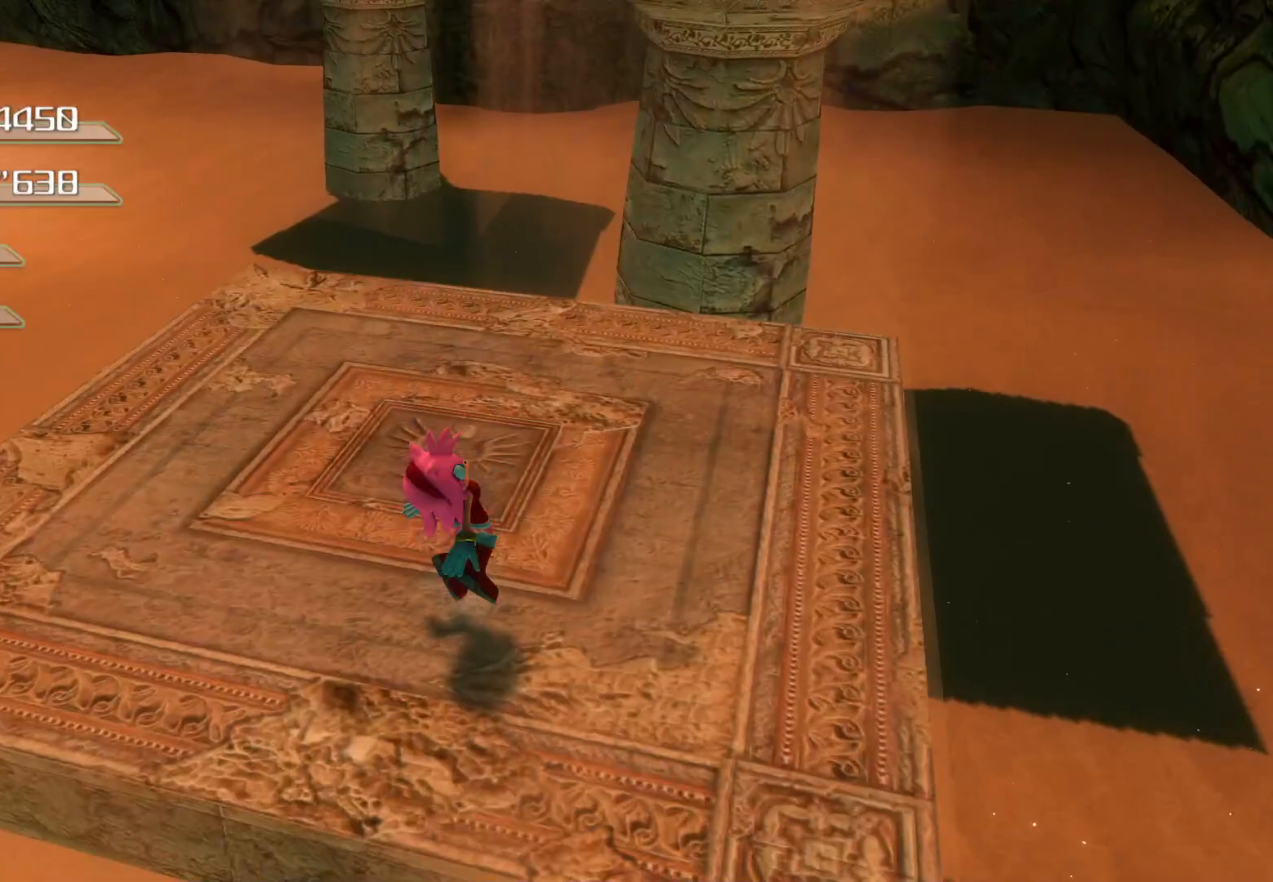
{"buttons": ["CROSS"], "left_stick": "up", "right_stick": "center", "events": [[268, "left_stick", "up"], [285, "CROSS", "down"]]}
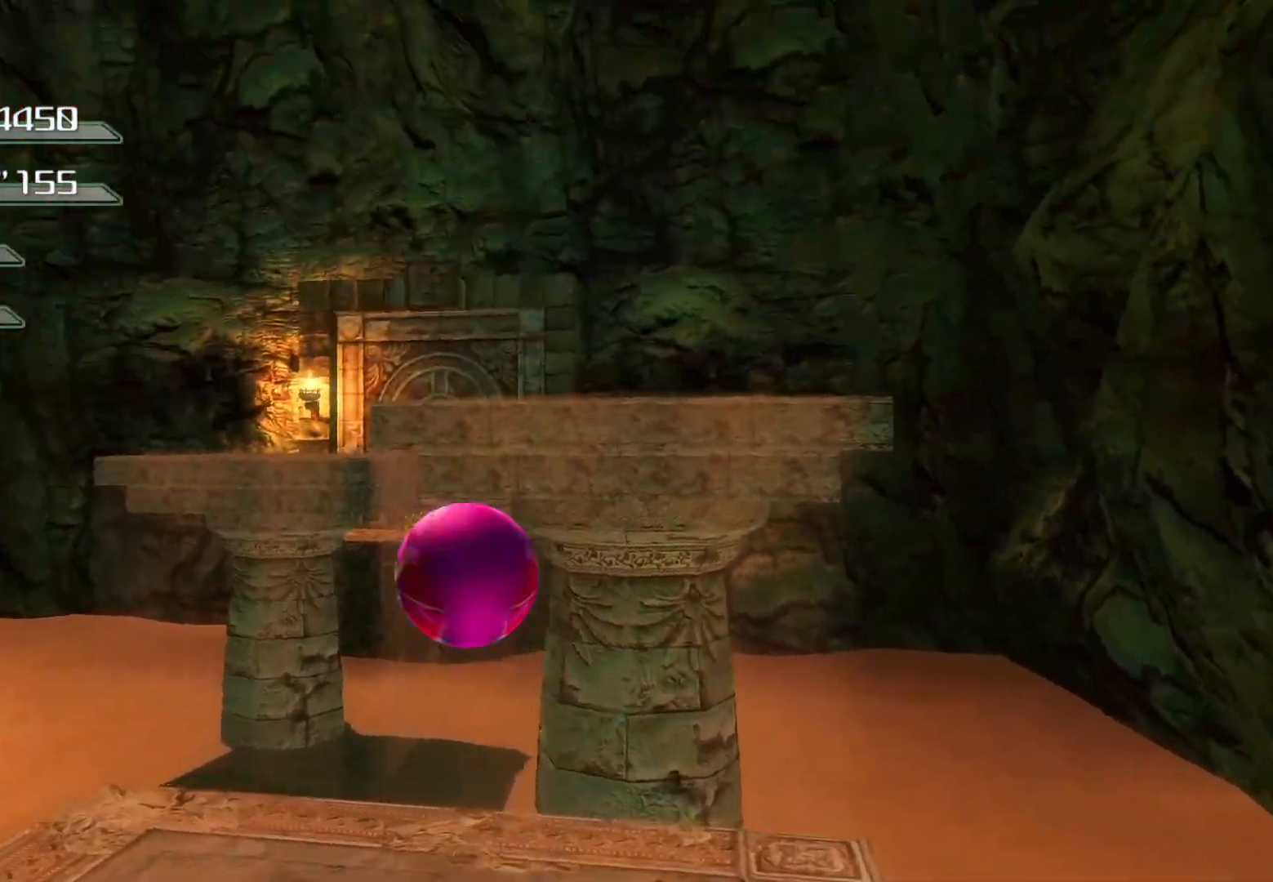
{"buttons": ["CROSS"], "left_stick": "up", "right_stick": "center", "events": []}
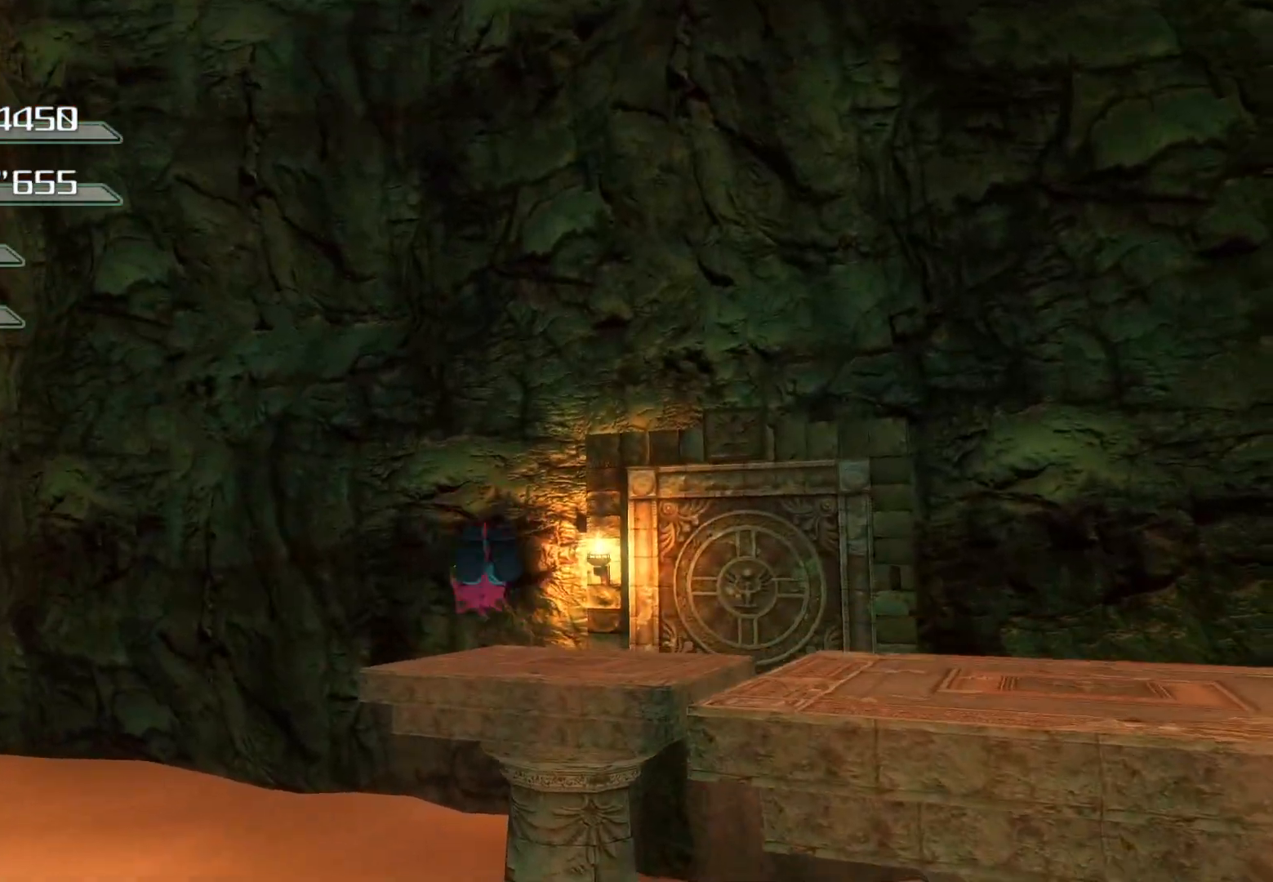
{"buttons": [], "left_stick": "up", "right_stick": "center", "events": [[168, "CROSS", "up"], [302, "CROSS", "down"], [503, "CROSS", "up"]]}
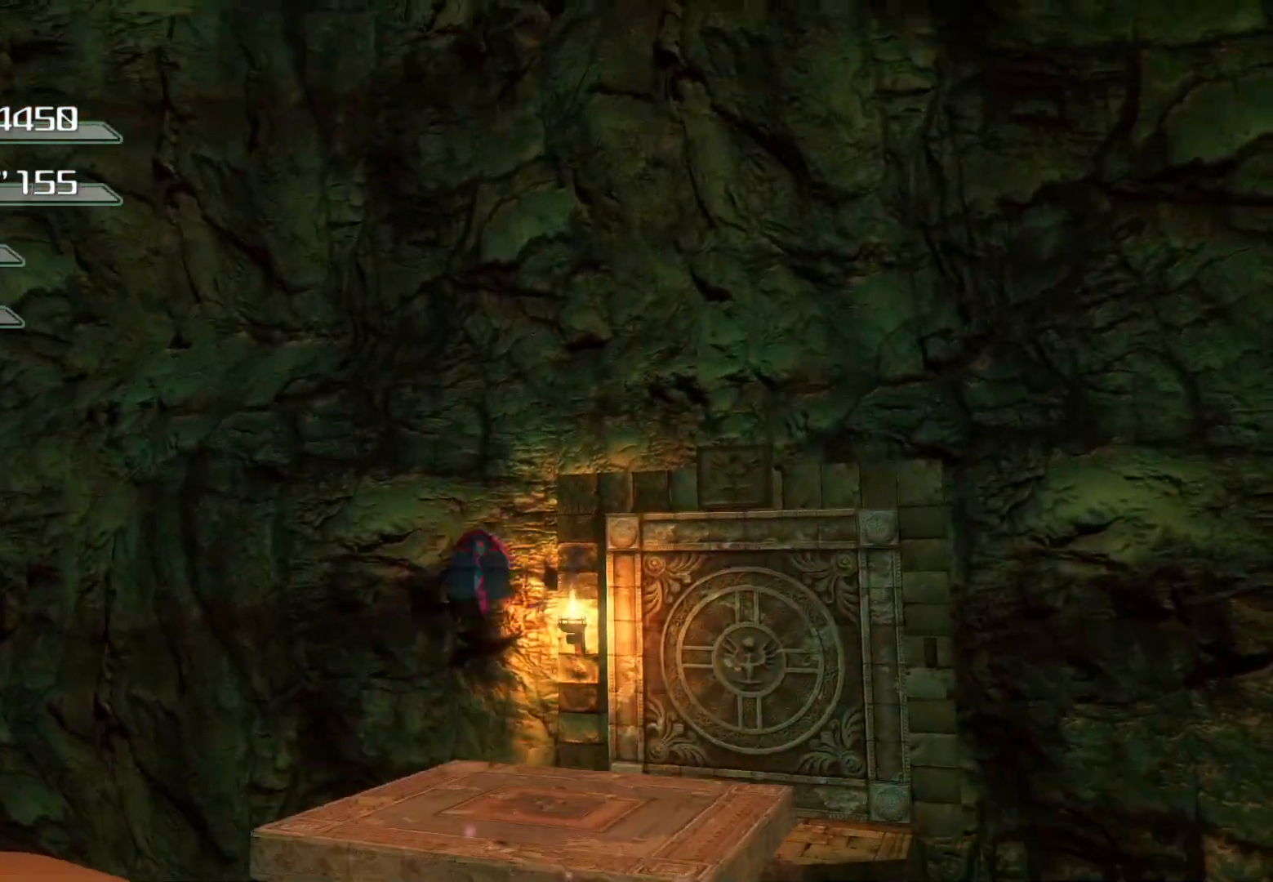
{"buttons": [], "left_stick": "up", "right_stick": "center", "events": []}
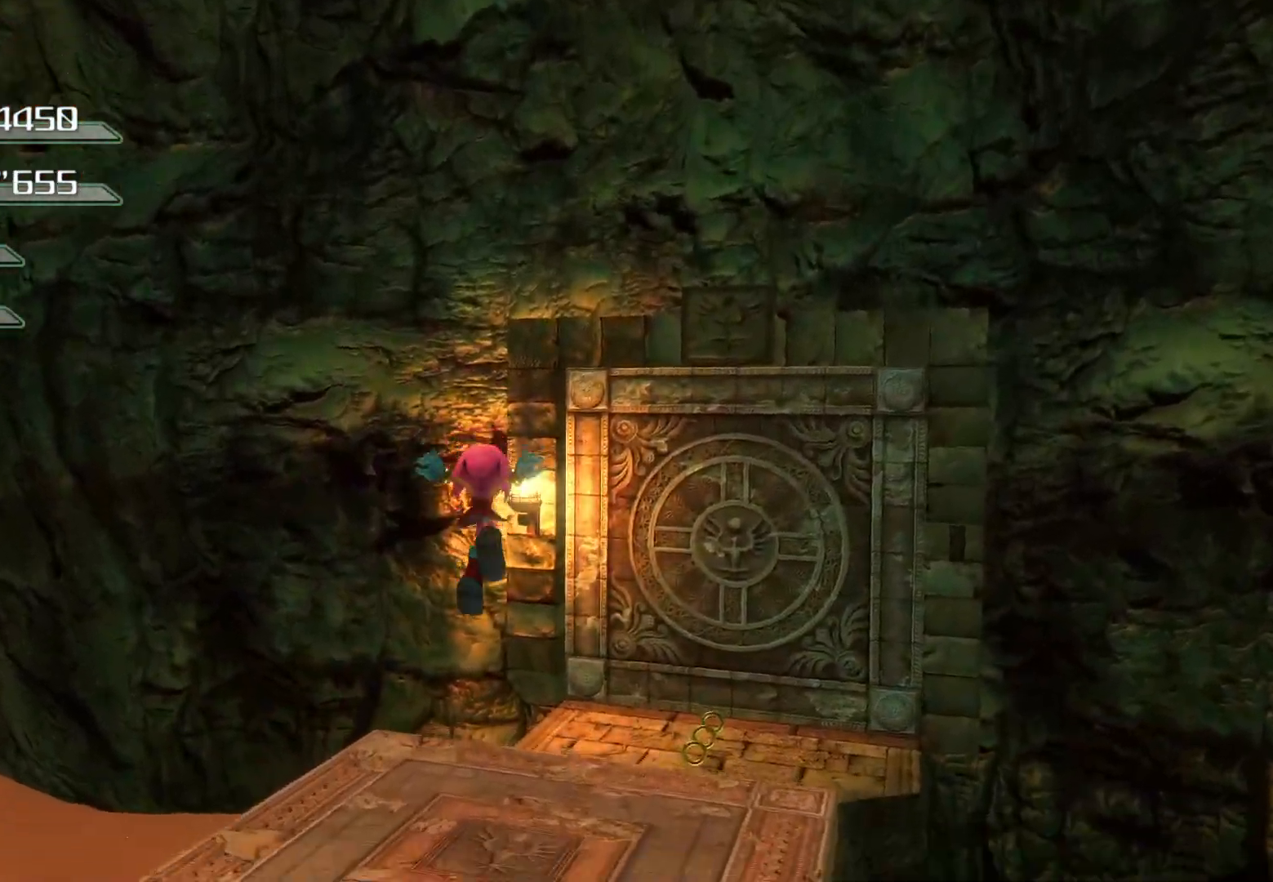
{"buttons": [], "left_stick": "up", "right_stick": "center", "events": [[385, "CROSS", "down"], [503, "CROSS", "up"]]}
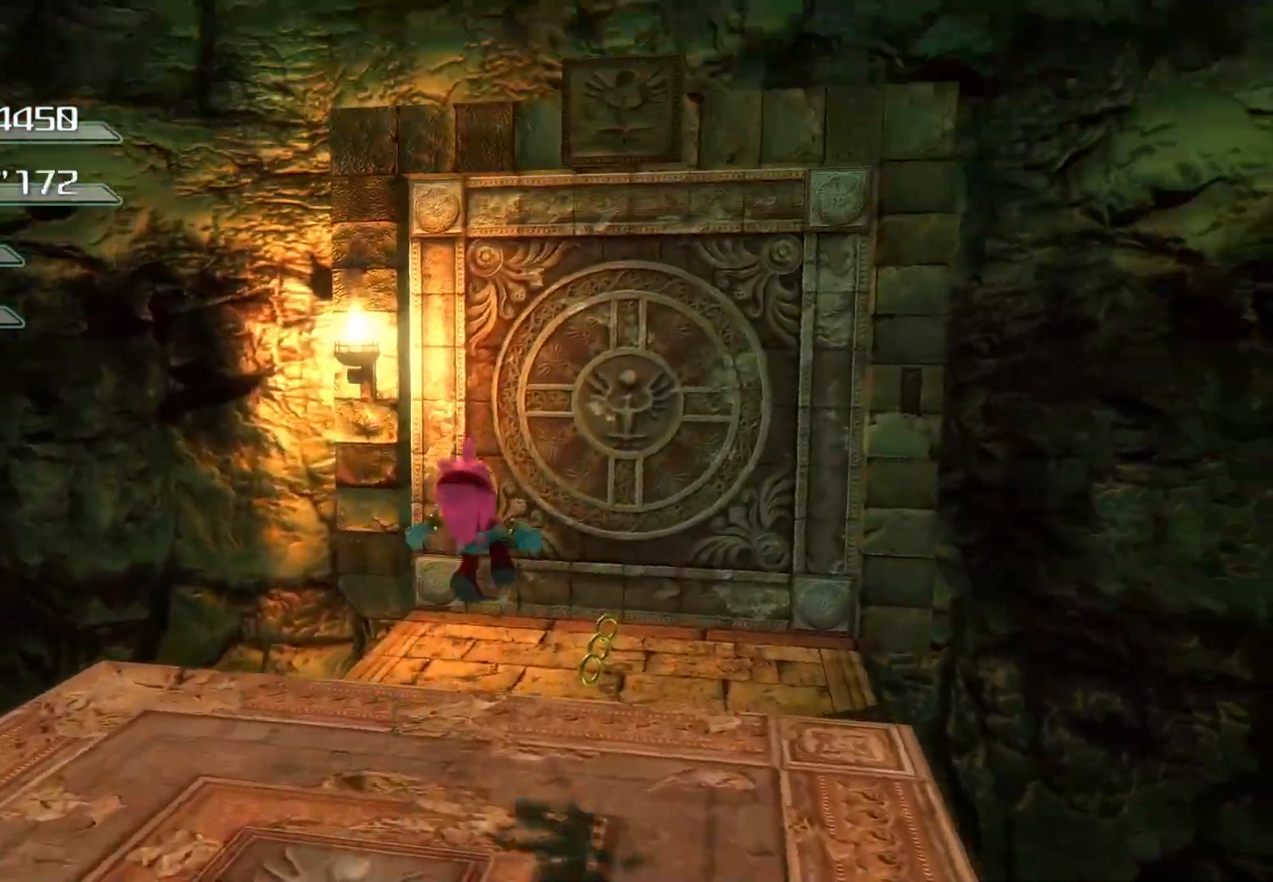
{"buttons": [], "left_stick": "up", "right_stick": "center", "events": []}
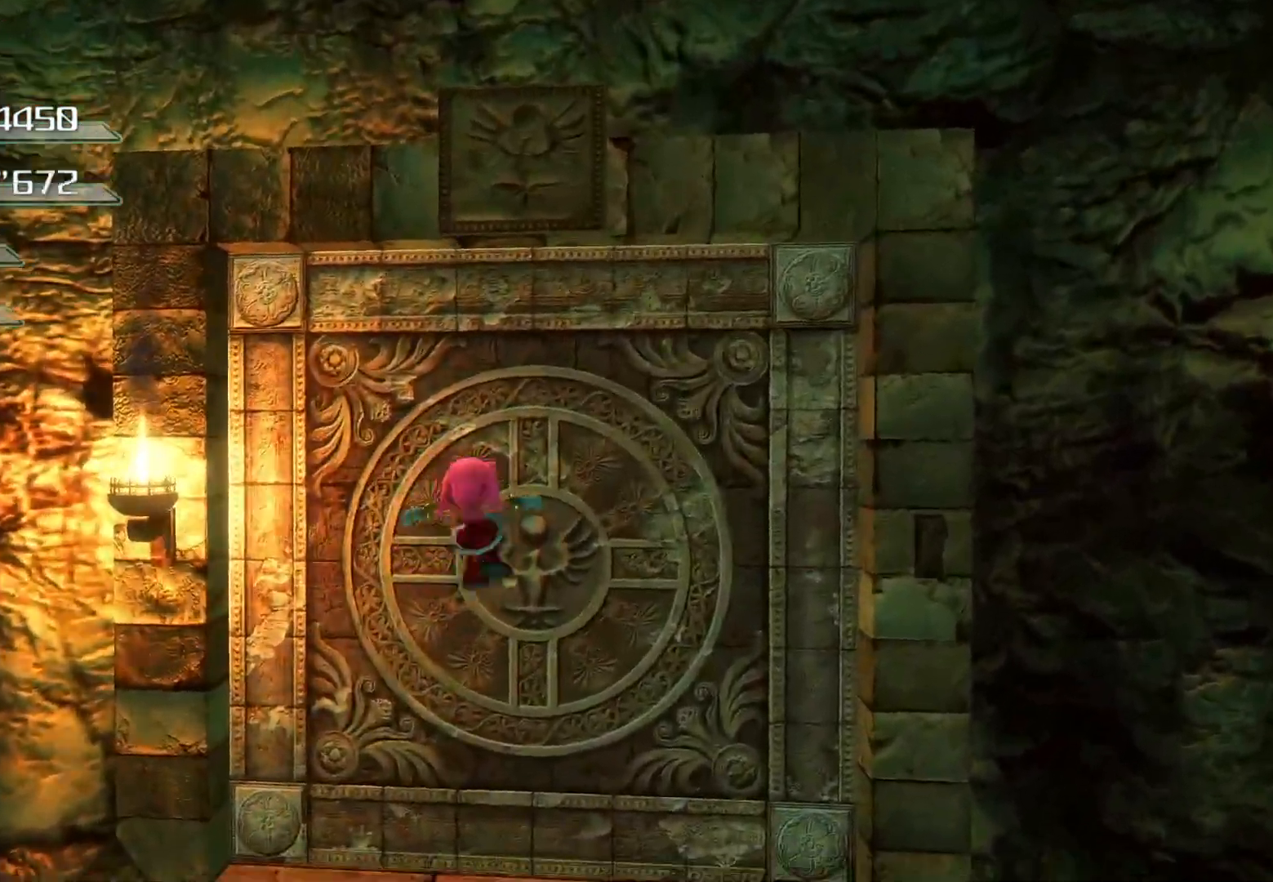
{"buttons": [], "left_stick": "up", "right_stick": "center", "events": [[251, "left_stick", "center"], [486, "left_stick", "up"]]}
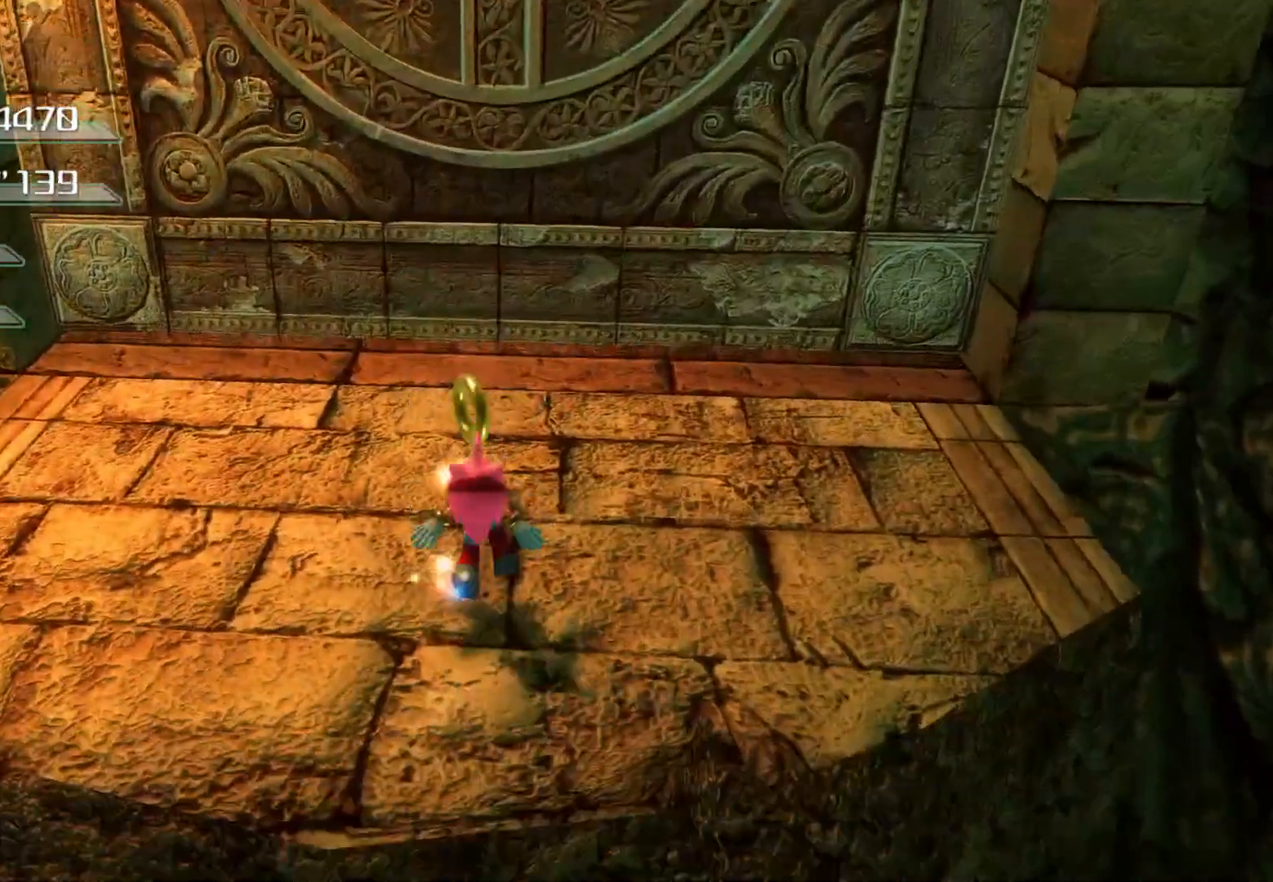
{"buttons": [], "left_stick": "up", "right_stick": "center", "events": []}
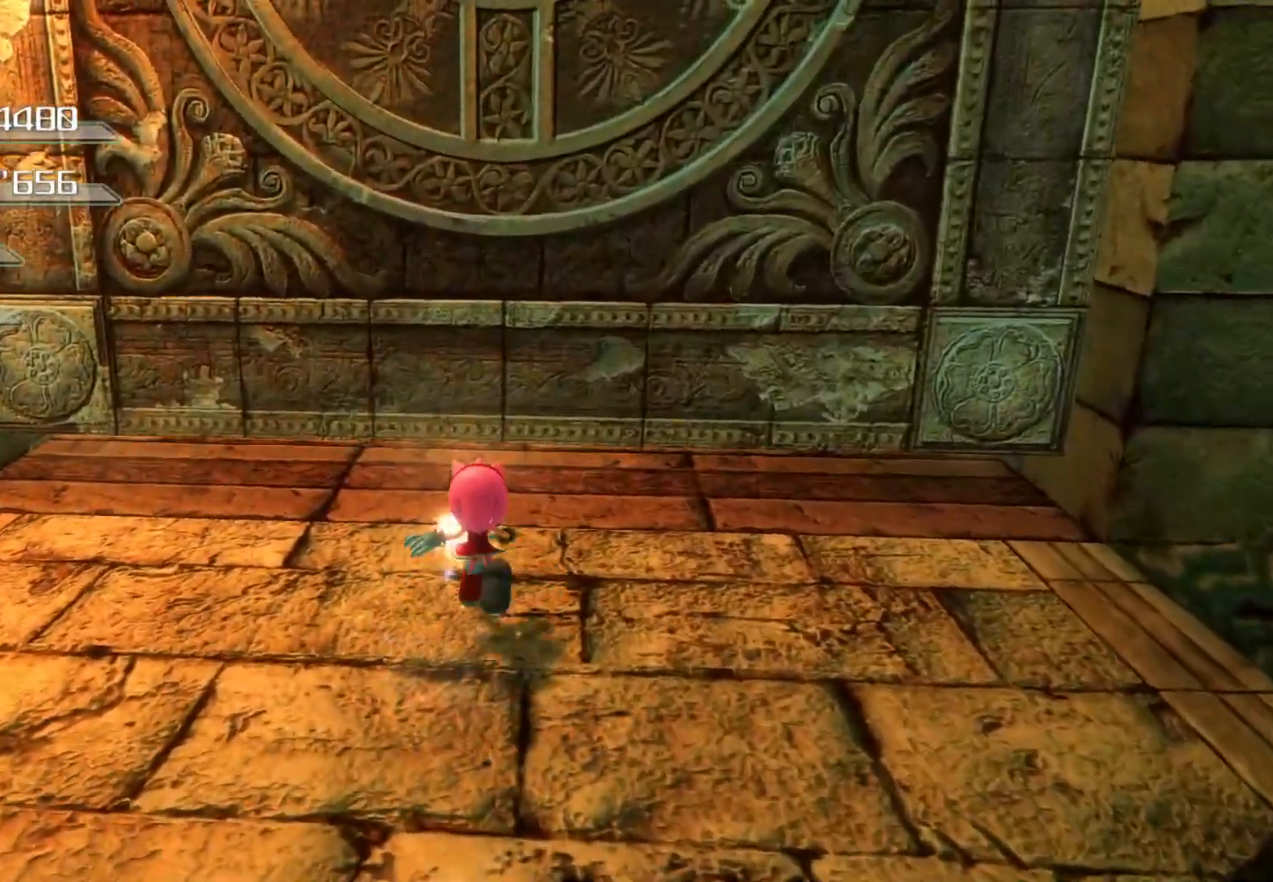
{"buttons": [], "left_stick": "up", "right_stick": "center", "events": []}
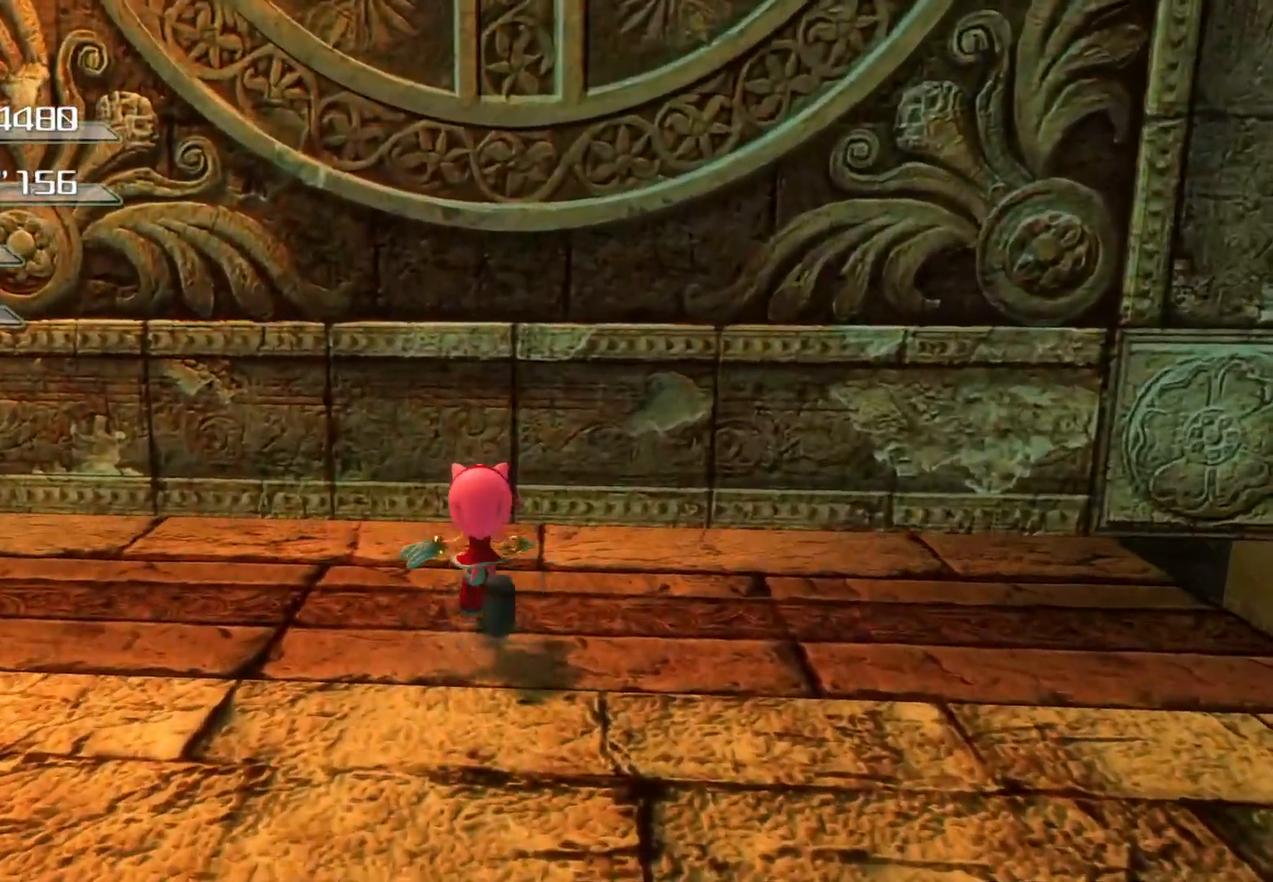
{"buttons": [], "left_stick": "up", "right_stick": "center", "events": []}
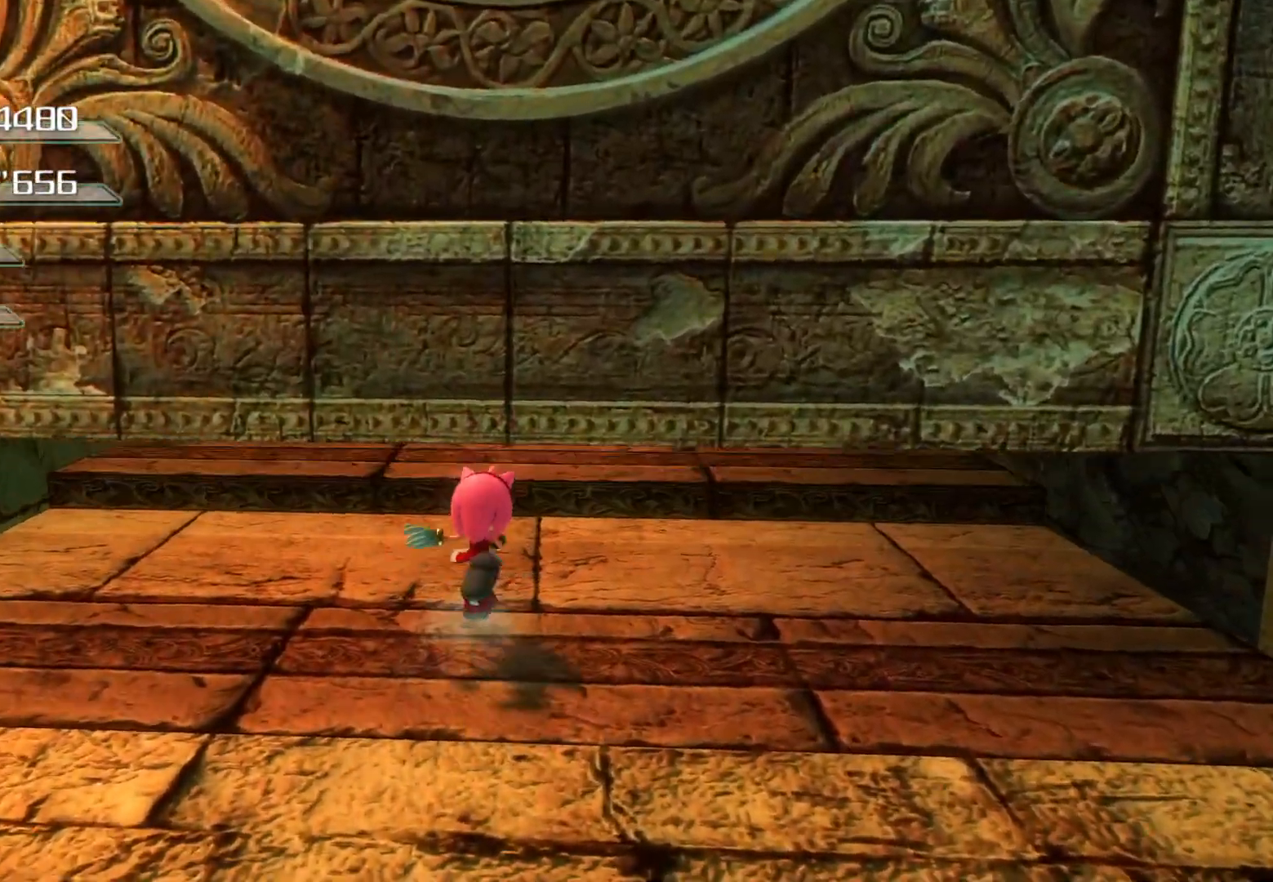
{"buttons": [], "left_stick": "up", "right_stick": "center", "events": []}
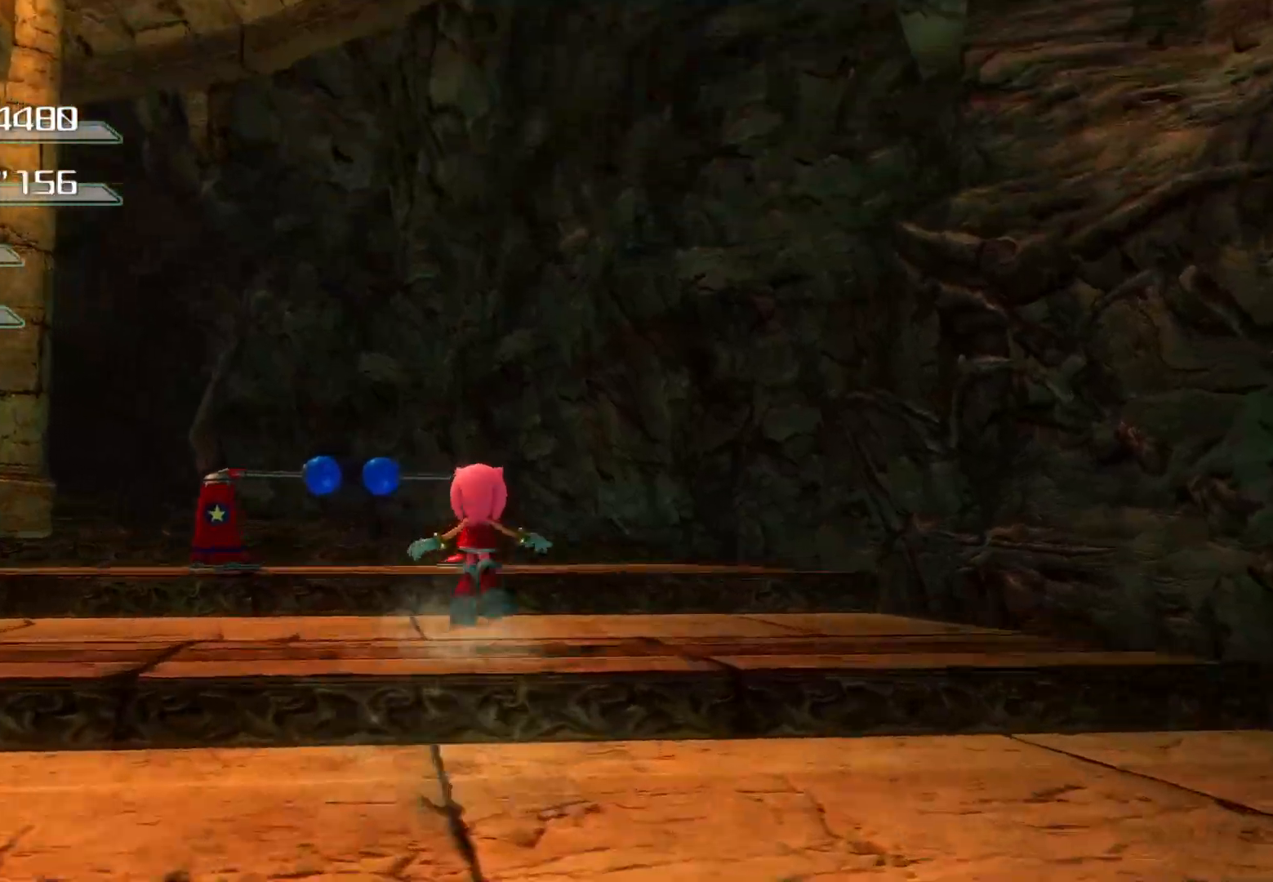
{"buttons": [], "left_stick": "up", "right_stick": "left", "events": [[185, "right_stick", "left"], [252, "right_stick", "center"], [402, "right_stick", "left"]]}
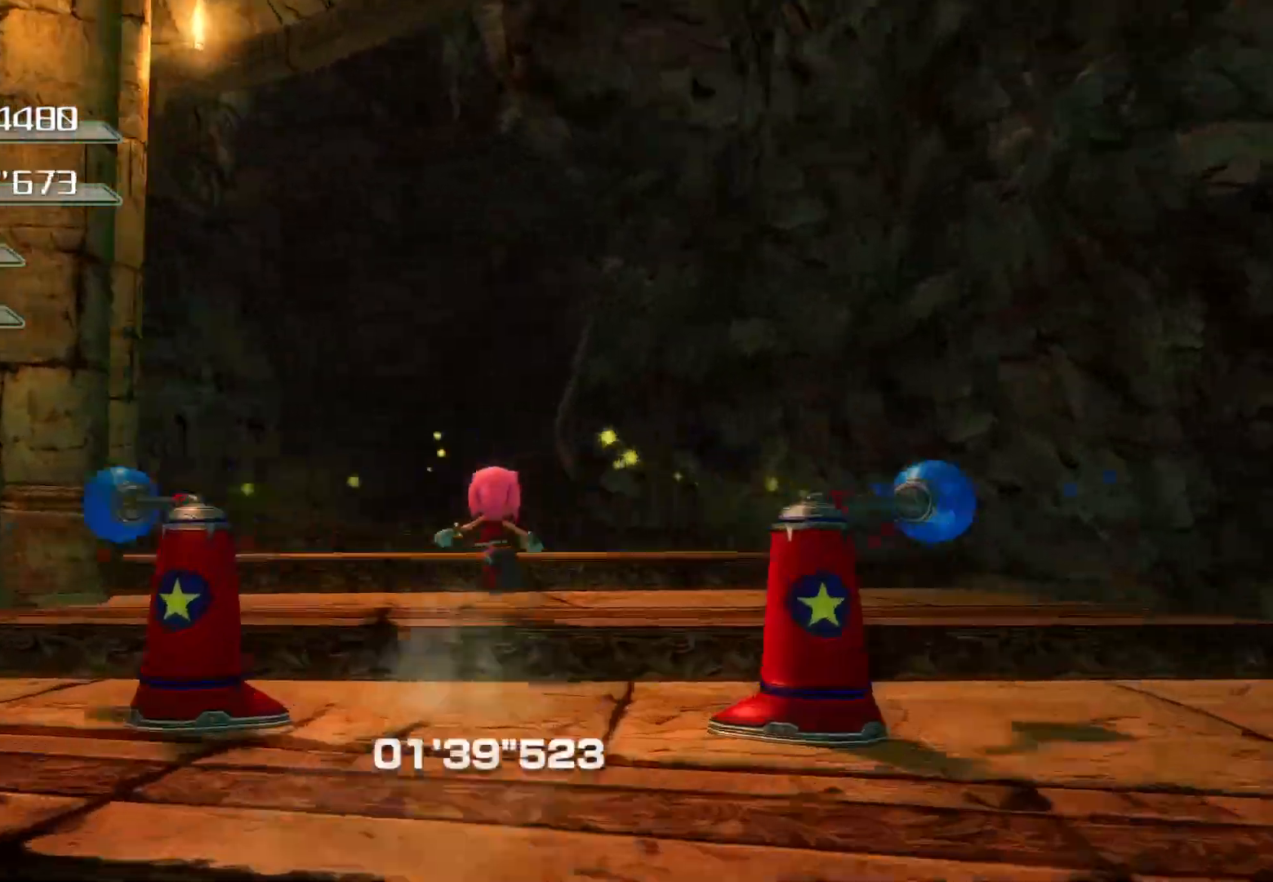
{"buttons": [], "left_stick": "up", "right_stick": "center", "events": [[117, "right_stick", "center"], [251, "right_stick", "left"], [419, "right_stick", "center"]]}
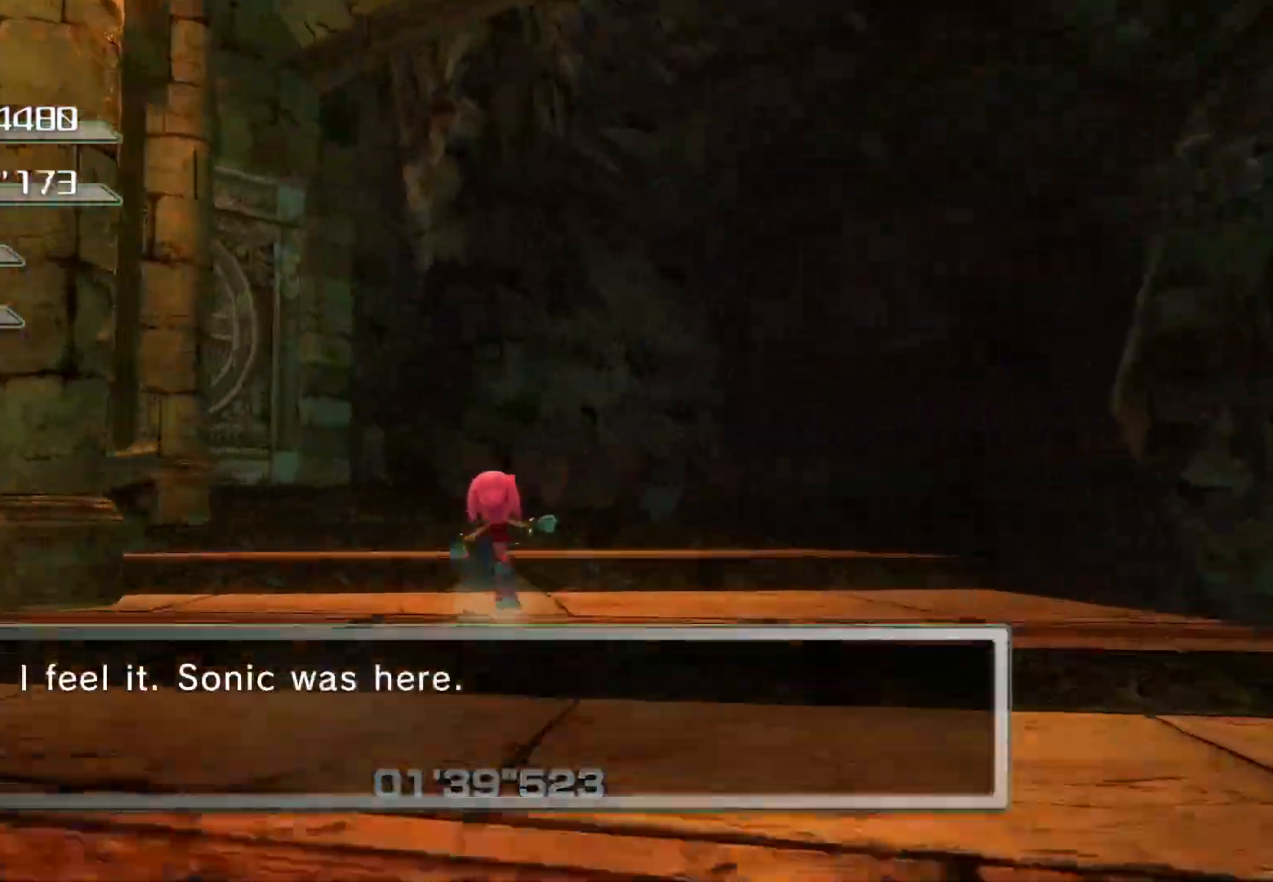
{"buttons": [], "left_stick": "up", "right_stick": "left", "events": [[101, "right_stick", "left"]]}
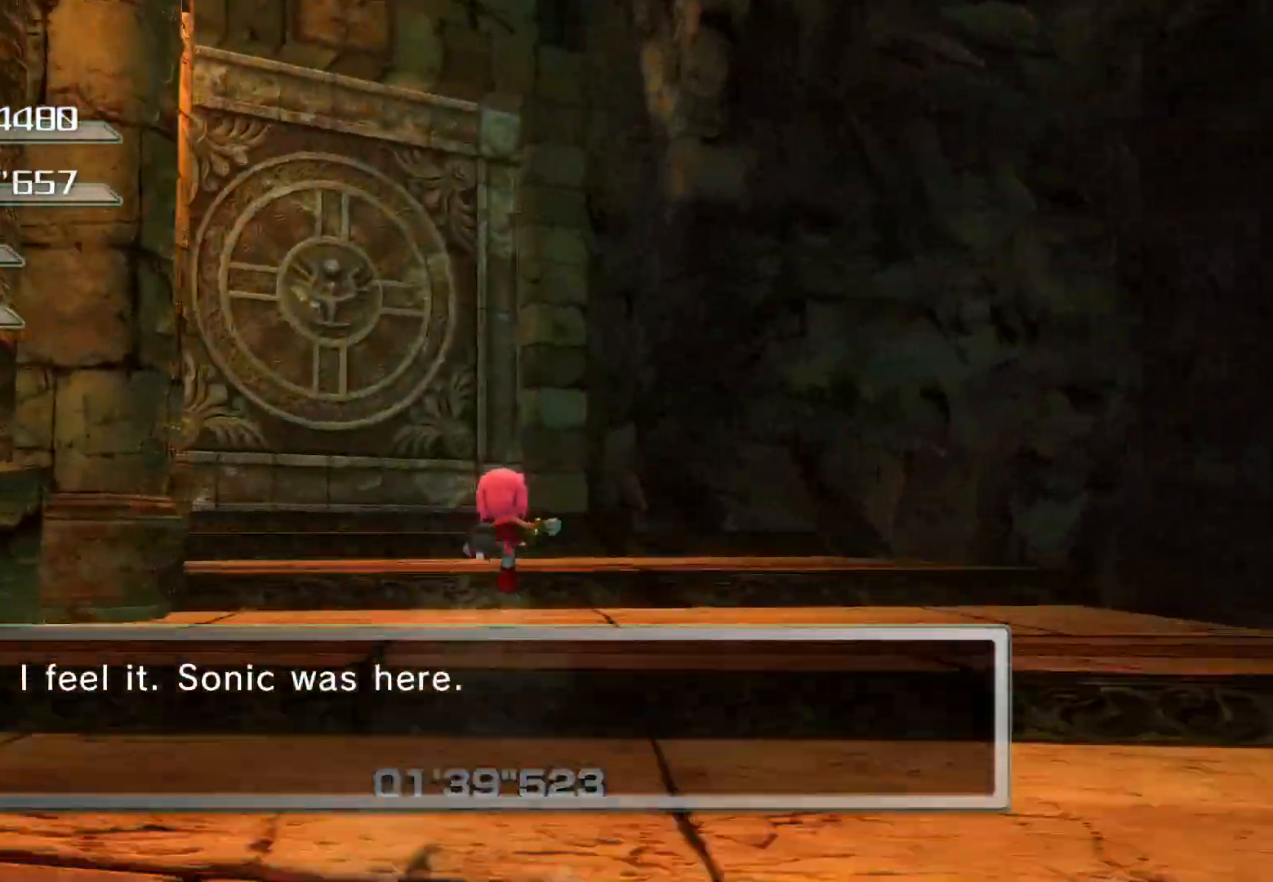
{"buttons": [], "left_stick": "up", "right_stick": "left", "events": []}
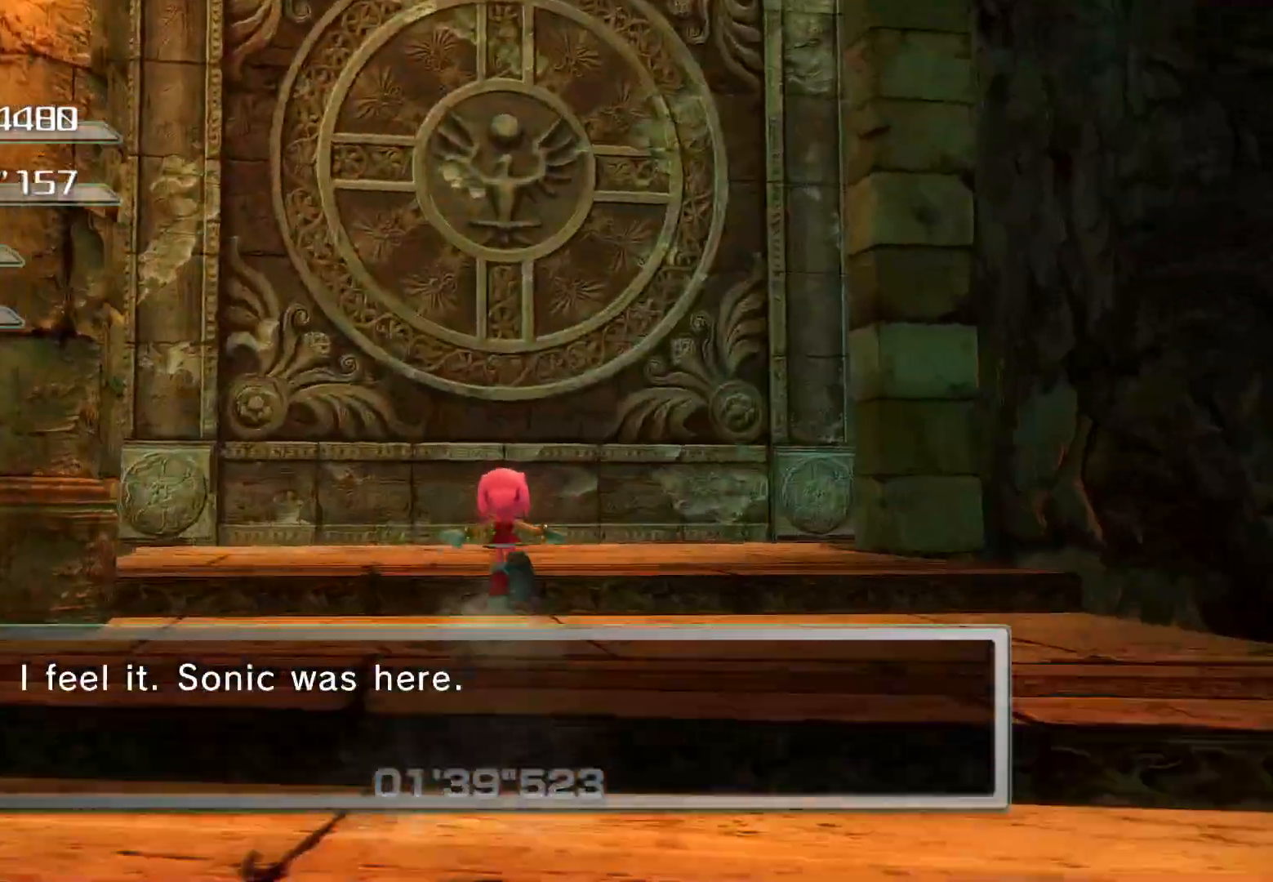
{"buttons": [], "left_stick": "up-left", "right_stick": "center", "events": [[101, "left_stick", "center"], [201, "right_stick", "center"], [386, "left_stick", "up"], [486, "left_stick", "up-left"]]}
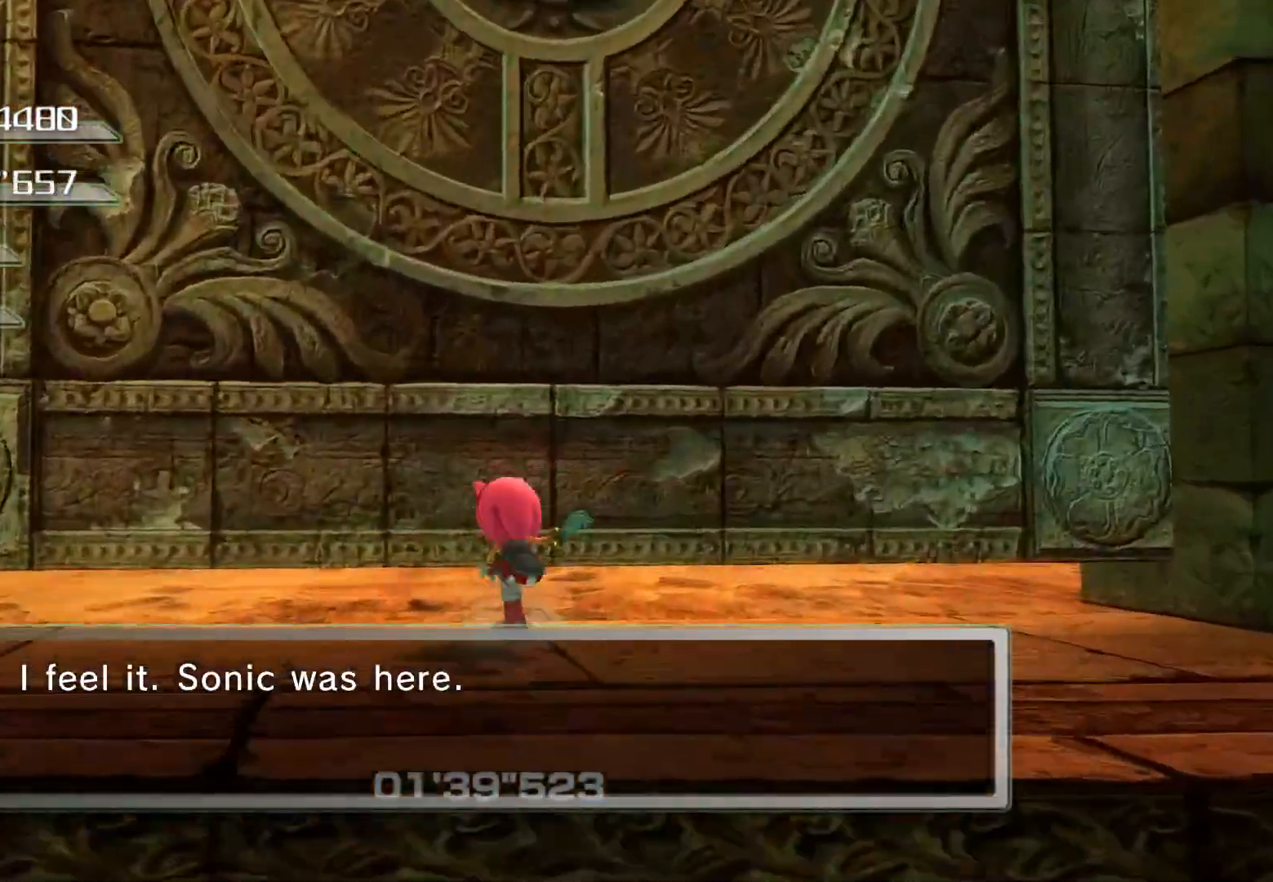
{"buttons": [], "left_stick": "up", "right_stick": "center", "events": [[218, "left_stick", "up"]]}